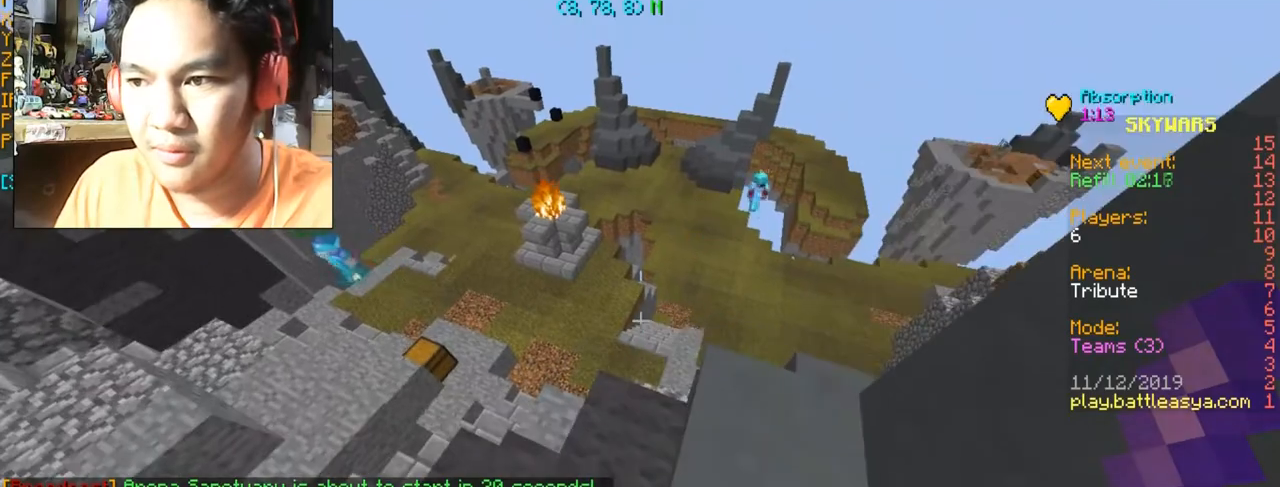
Gameplay with keyboard and mouse; each line is a JSON object with the keys and mouse buttons held at the frame after it. "events" lists presses ("down") and releases ("up") of "a", "d", "s", "space", "w", "mouse_left" and "mouse_right" between this image and that frame as [ms after this image, input, new state], when the widget could be followed in between. "mouse_left", "mouse_right" = the "left", "right" buttons of the "mouse" list. No other keys are recorded. Fast repeated clicks can show as one long hold. Mouse movement is not recorded.
{"keys": [], "mouse": [], "events": []}
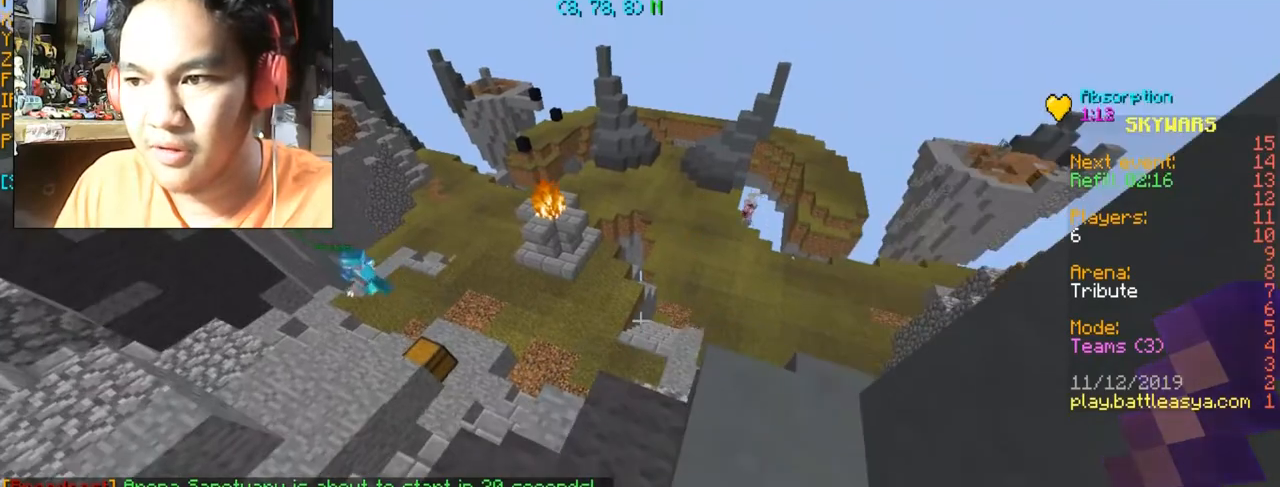
{"keys": [], "mouse": [], "events": []}
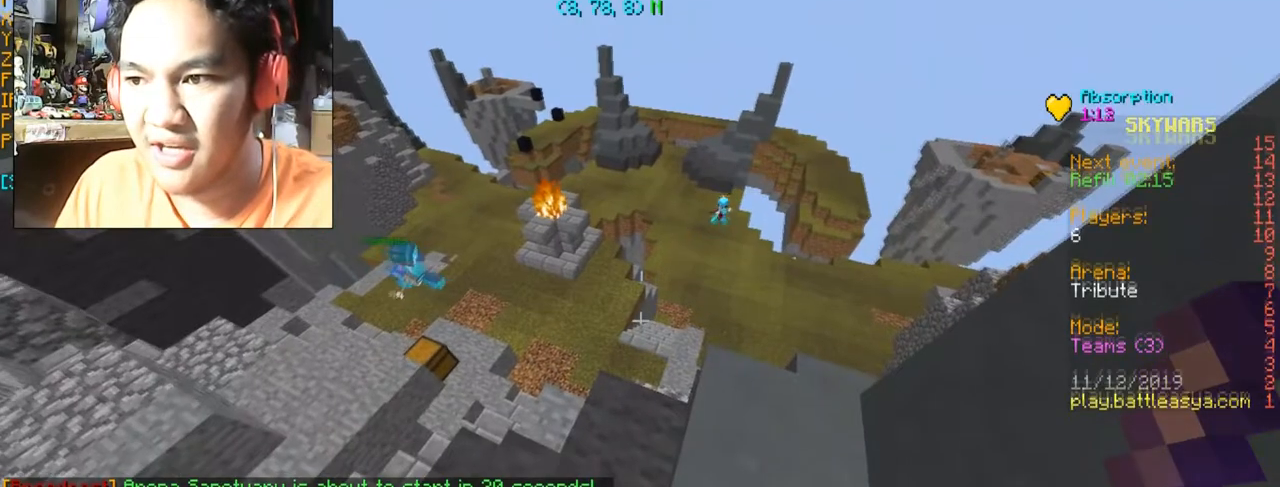
{"keys": ["d", "s"], "mouse": [], "events": [[267, "s", "down"], [301, "d", "down"]]}
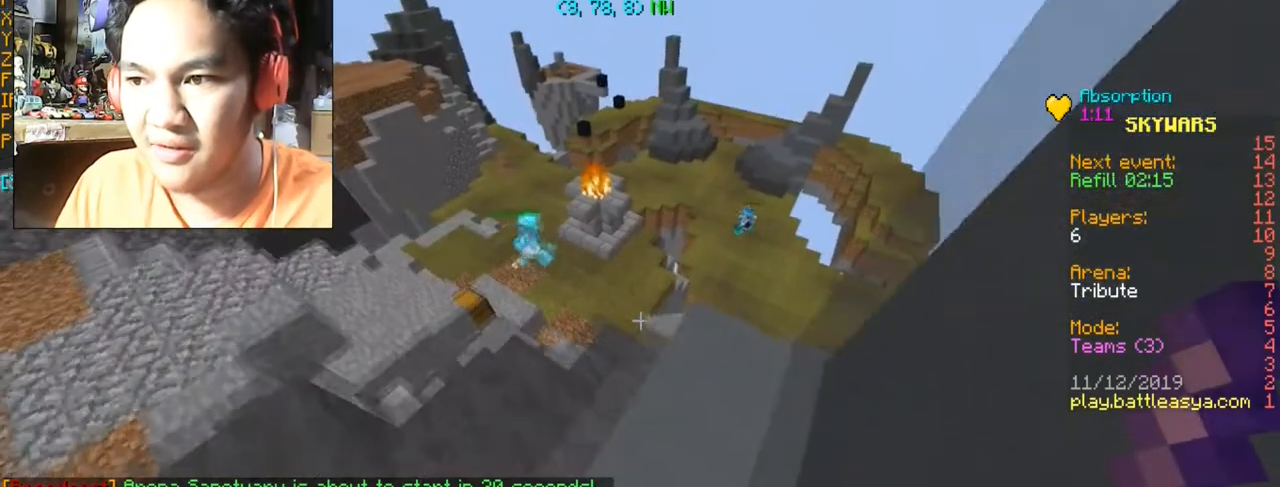
{"keys": [], "mouse": [], "events": [[34, "s", "up"], [134, "d", "up"]]}
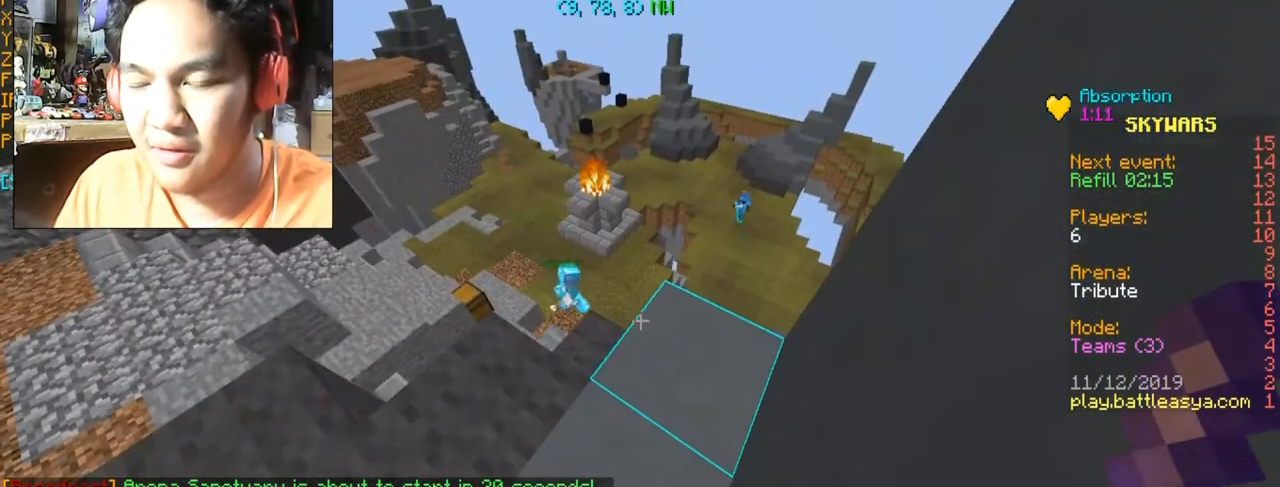
{"keys": [], "mouse": [], "events": []}
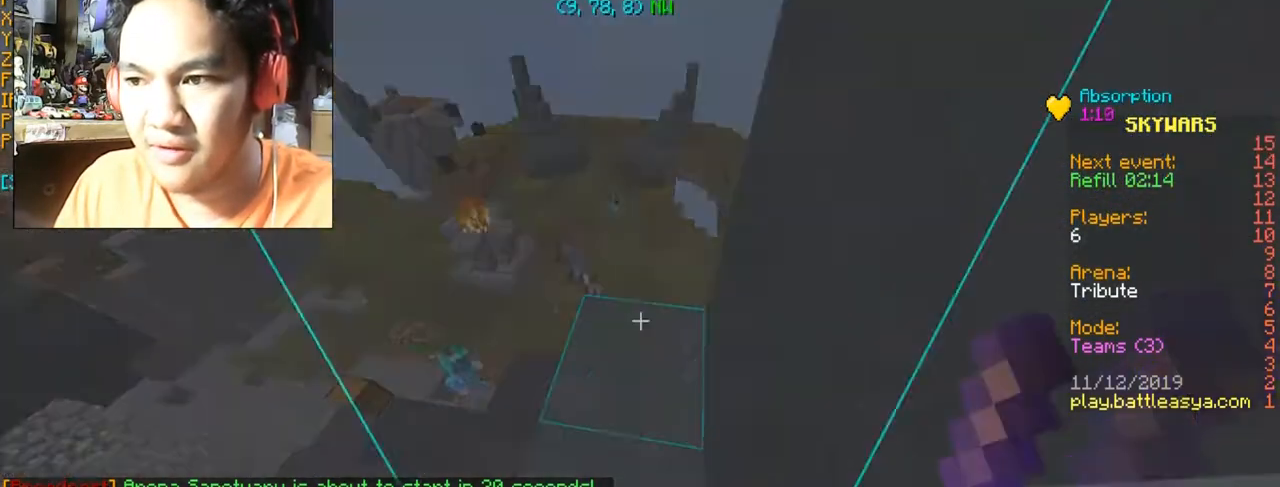
{"keys": ["a", "w"], "mouse": [], "events": [[234, "w", "down"], [267, "space", "down"], [434, "space", "up"], [501, "a", "down"]]}
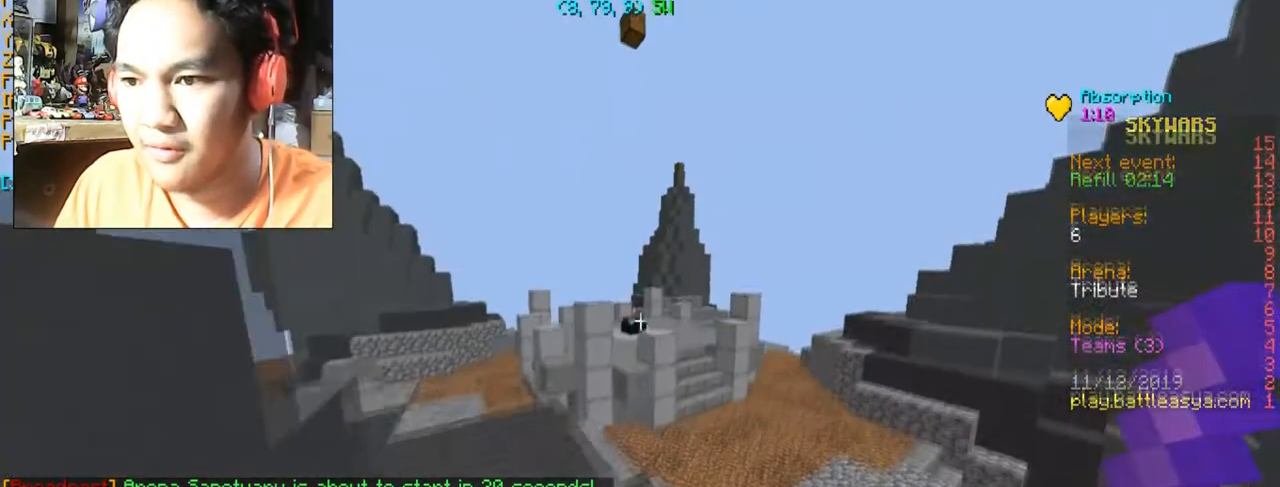
{"keys": [], "mouse": [], "events": [[234, "a", "up"], [234, "w", "up"]]}
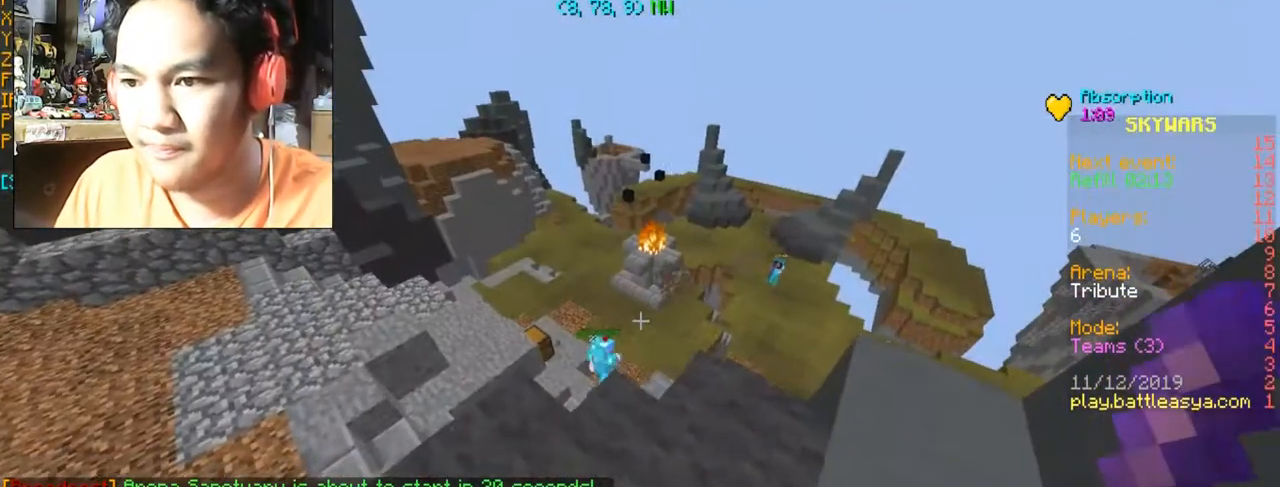
{"keys": ["s"], "mouse": [], "events": [[434, "s", "down"]]}
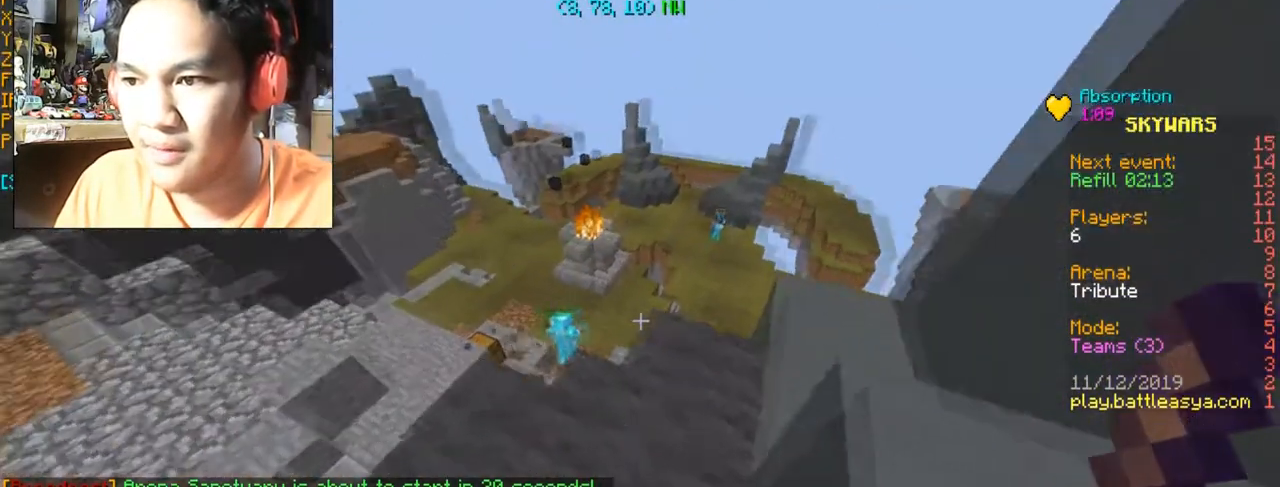
{"keys": [], "mouse": [], "events": [[67, "s", "up"]]}
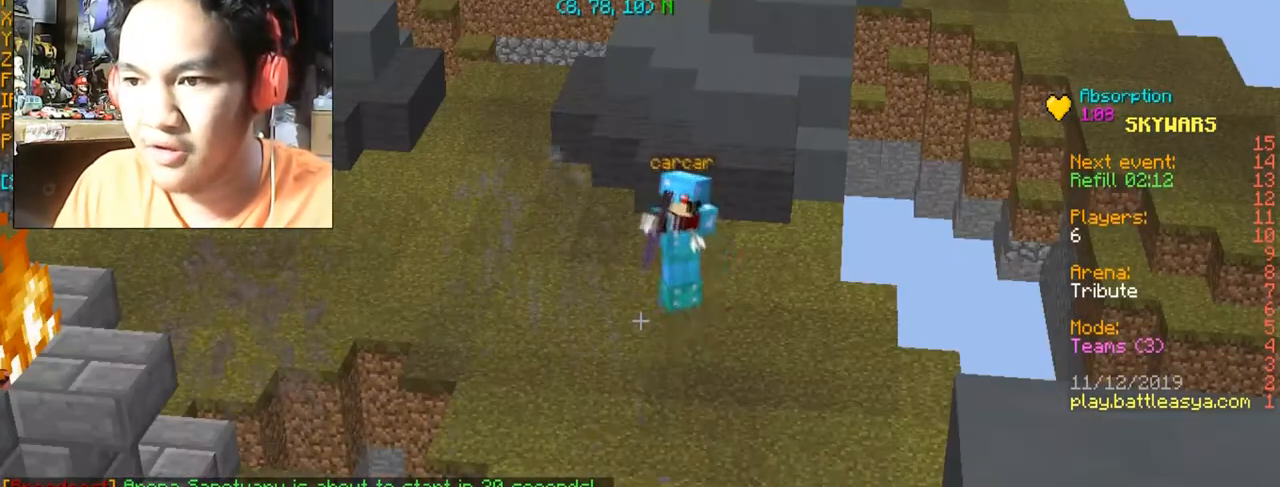
{"keys": [], "mouse": [], "events": []}
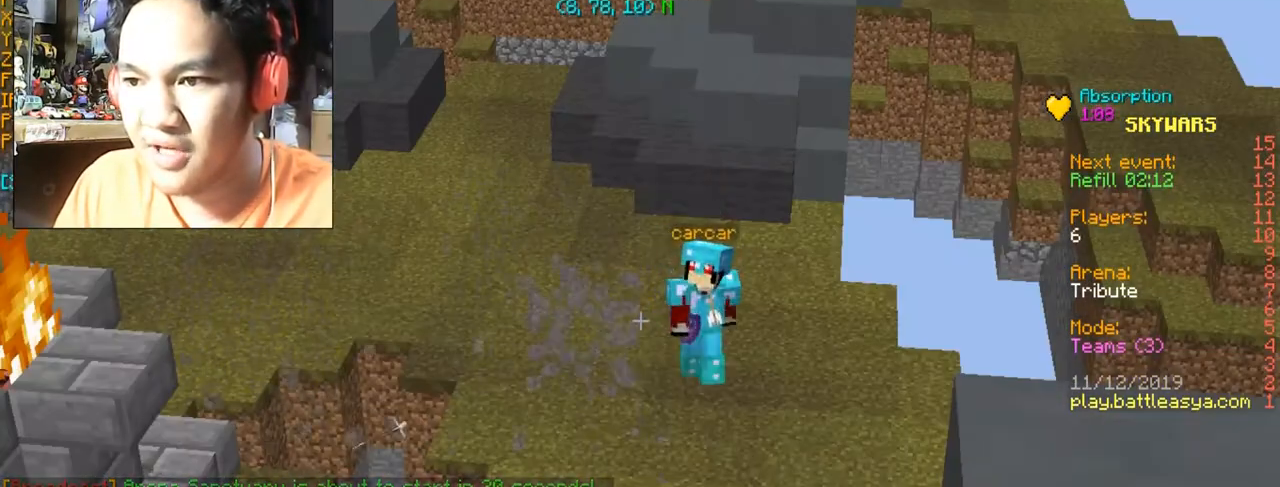
{"keys": ["d", "s", "space"], "mouse": [], "events": [[267, "s", "down"], [334, "d", "down"], [434, "space", "down"]]}
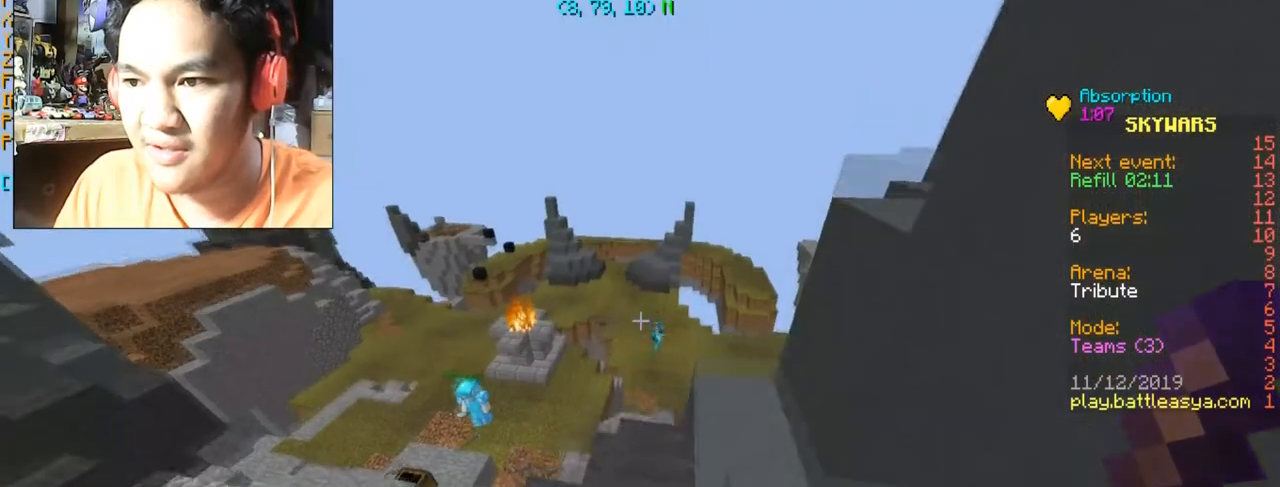
{"keys": [], "mouse": [], "events": [[34, "space", "up"], [368, "s", "up"], [468, "d", "up"]]}
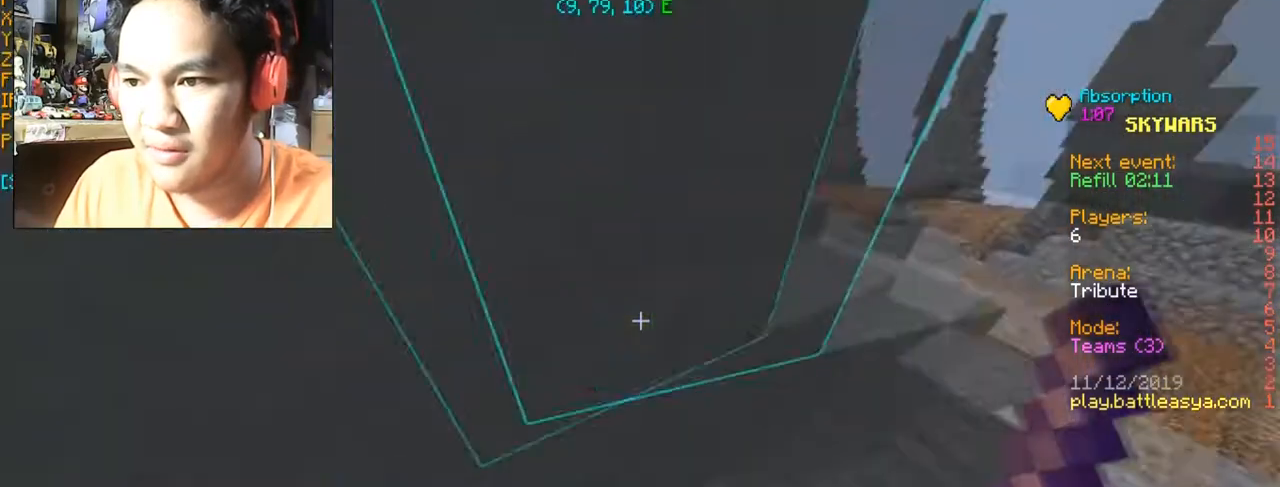
{"keys": [], "mouse": [], "events": [[234, "d", "down"], [267, "w", "down"], [434, "w", "up"], [467, "d", "up"]]}
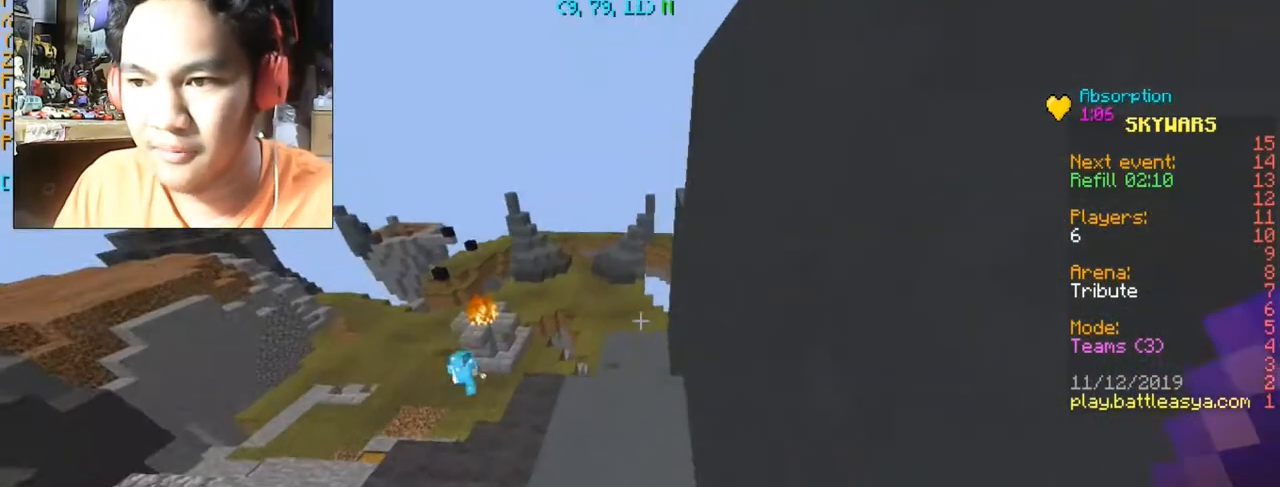
{"keys": [], "mouse": [], "events": [[167, "w", "down"], [468, "w", "up"]]}
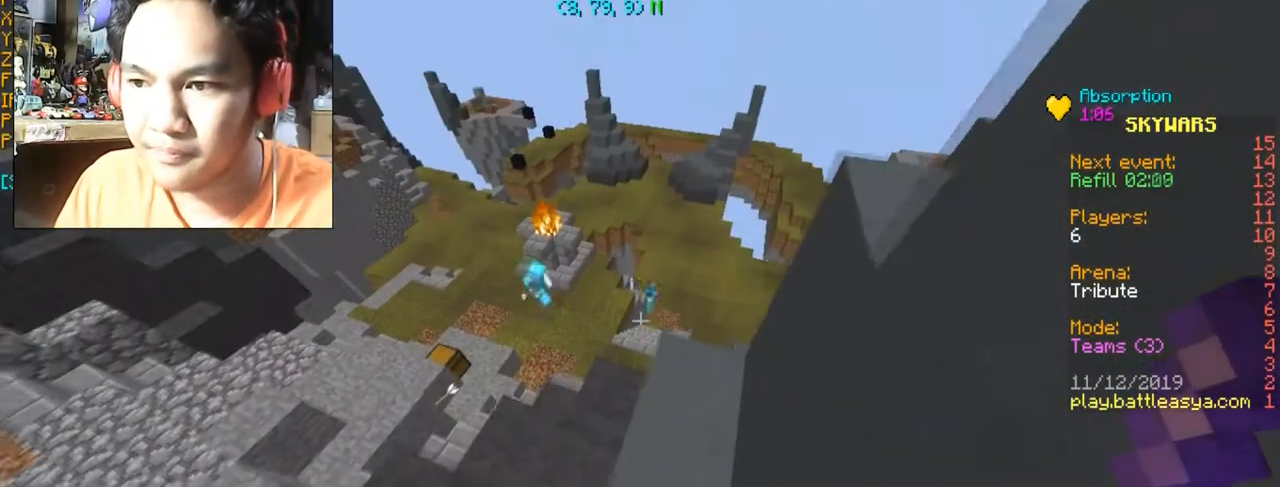
{"keys": [], "mouse": [], "events": []}
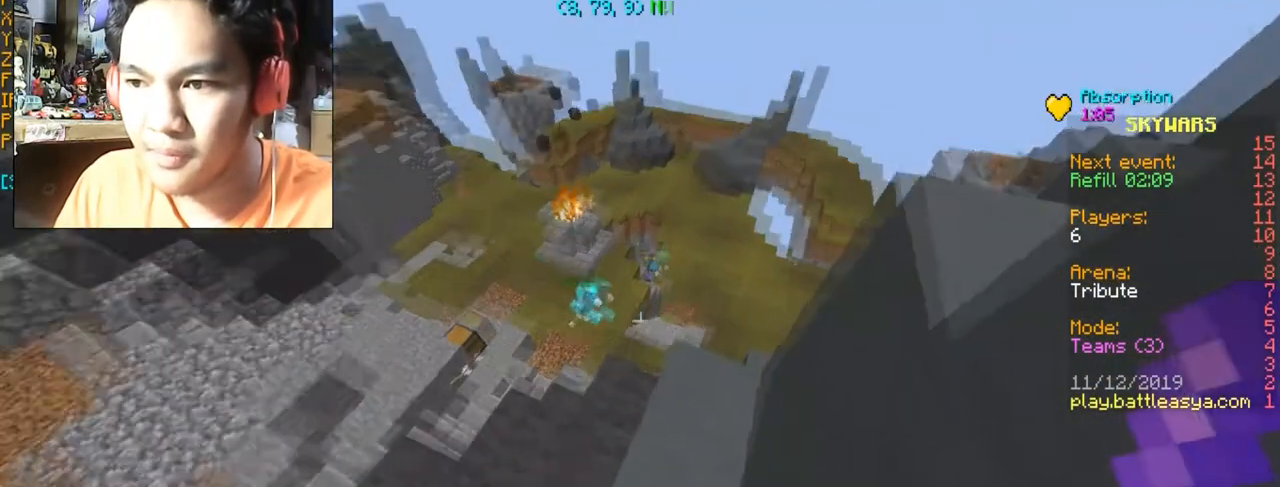
{"keys": [], "mouse": [], "events": []}
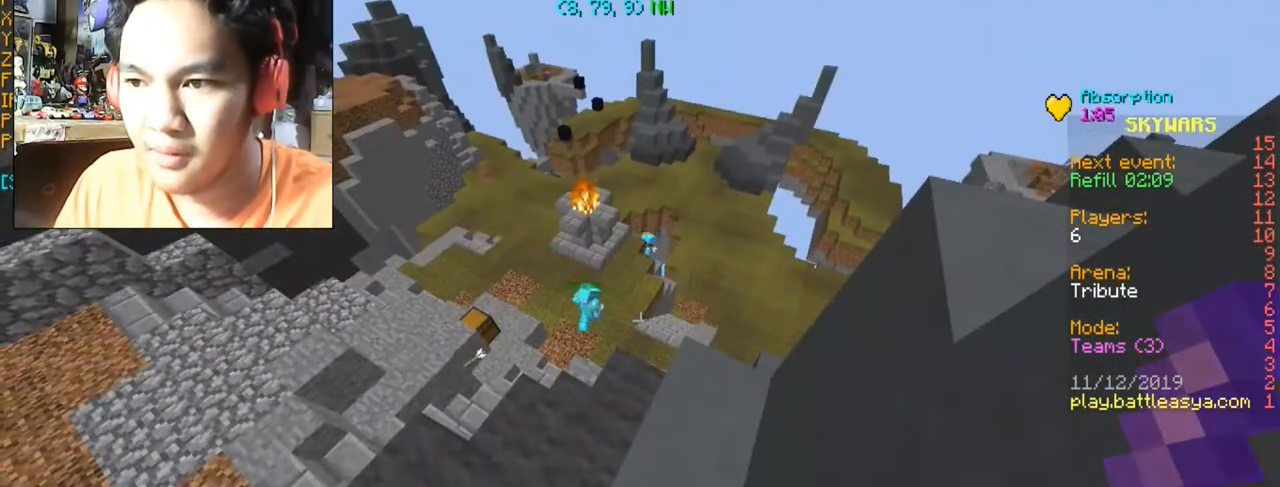
{"keys": [], "mouse": [], "events": []}
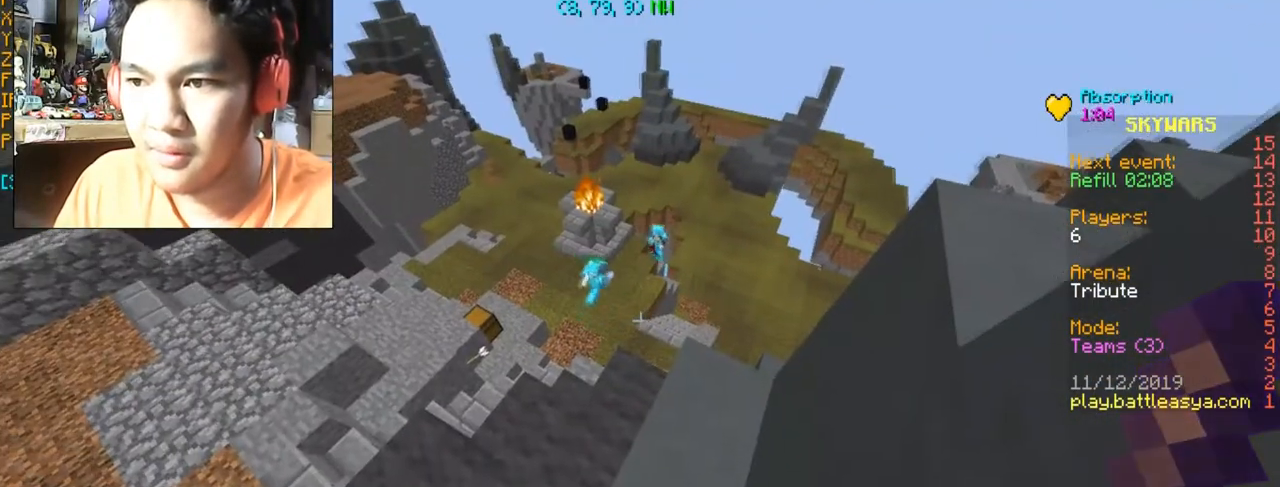
{"keys": [], "mouse": [], "events": []}
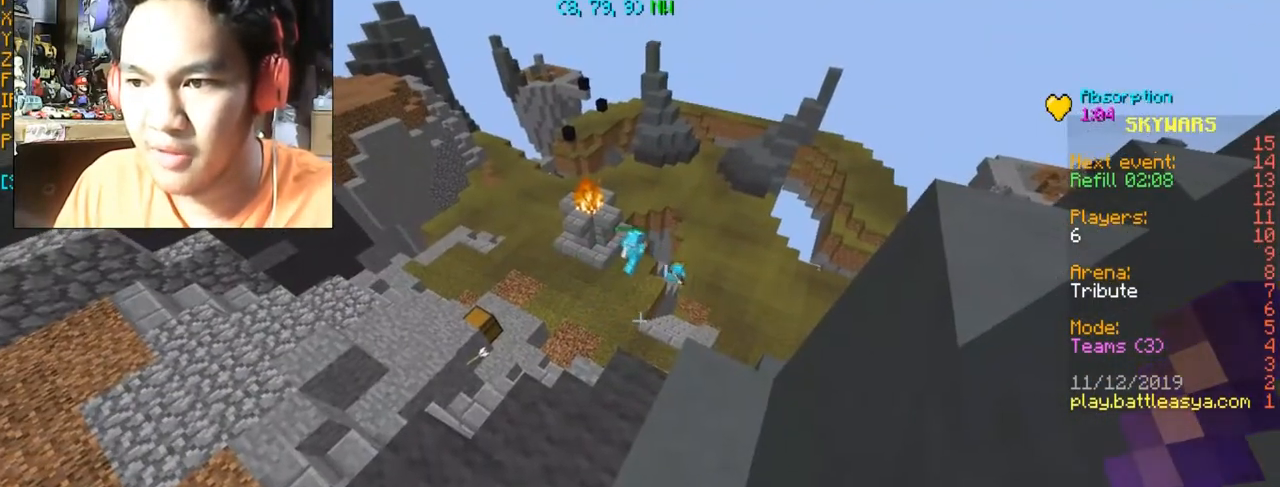
{"keys": [], "mouse": [], "events": []}
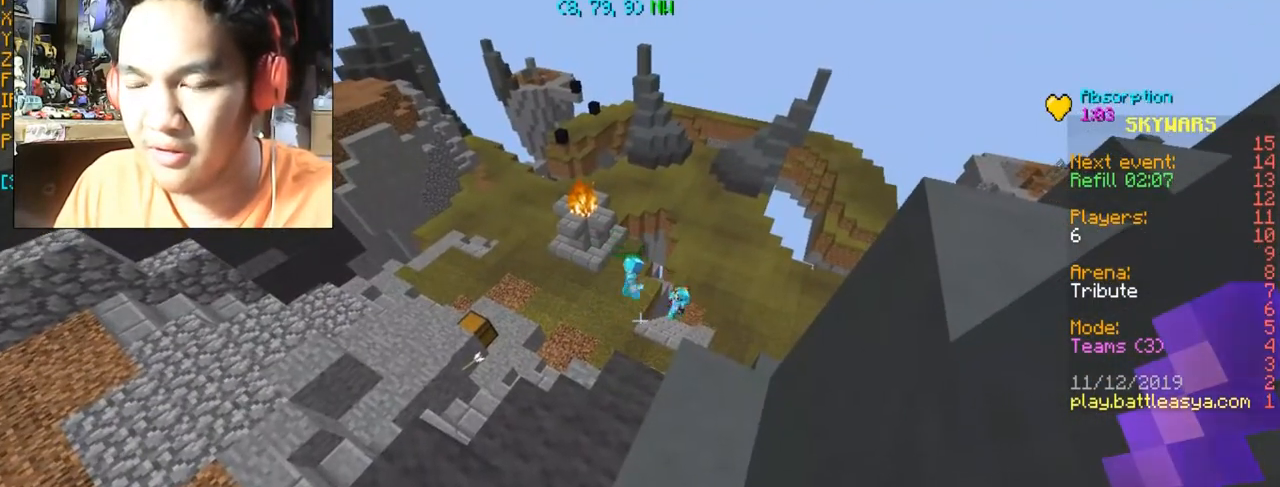
{"keys": [], "mouse": [], "events": []}
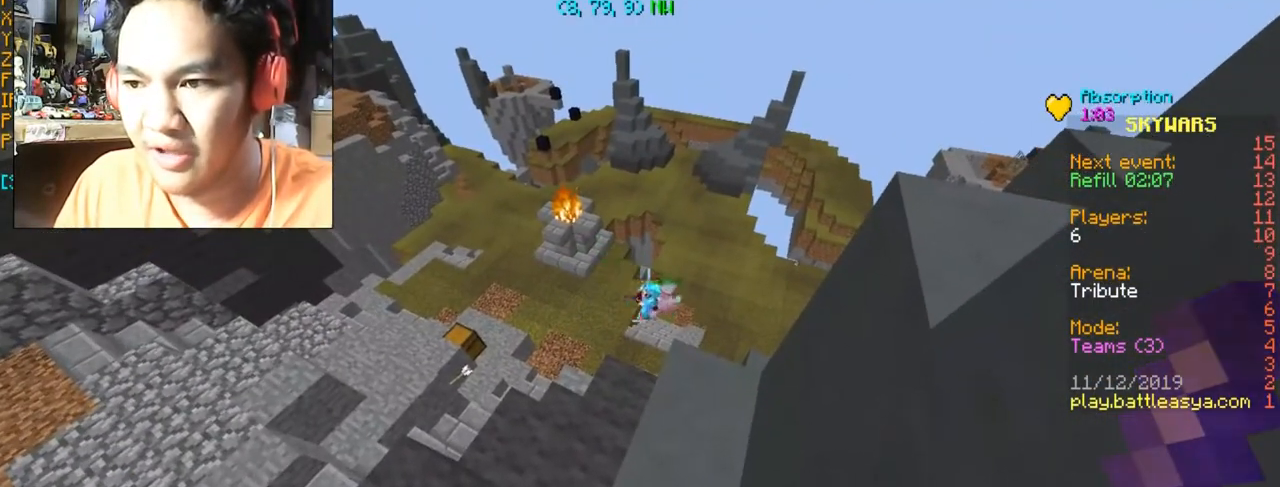
{"keys": [], "mouse": [], "events": []}
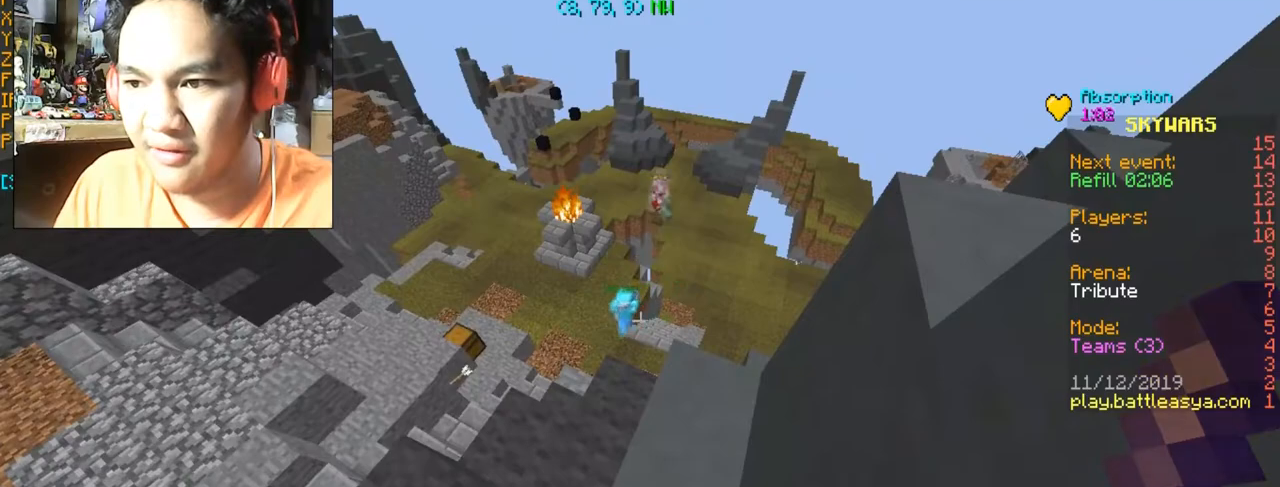
{"keys": [], "mouse": [], "events": []}
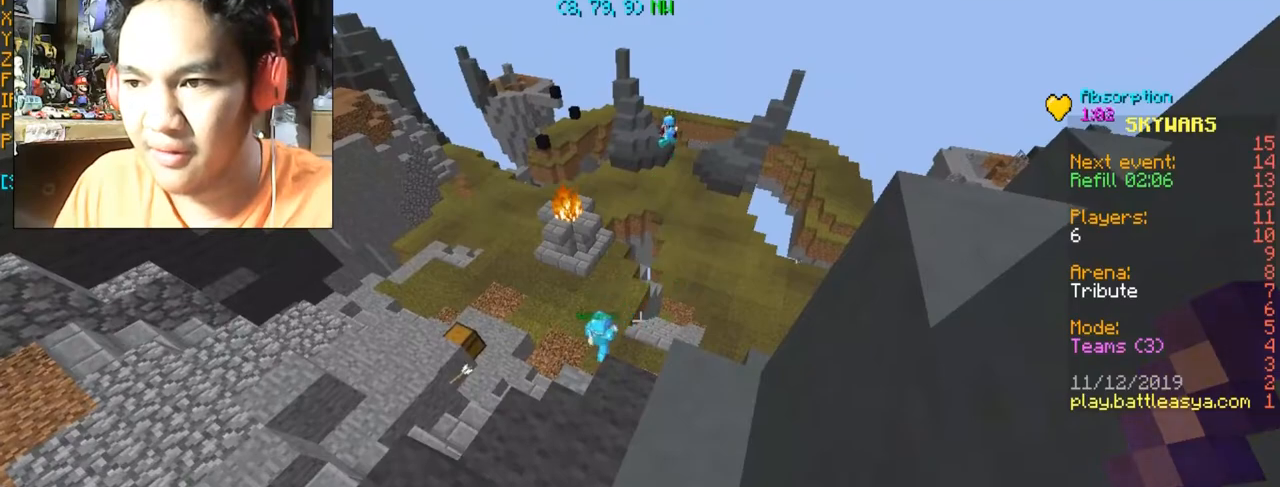
{"keys": [], "mouse": [], "events": []}
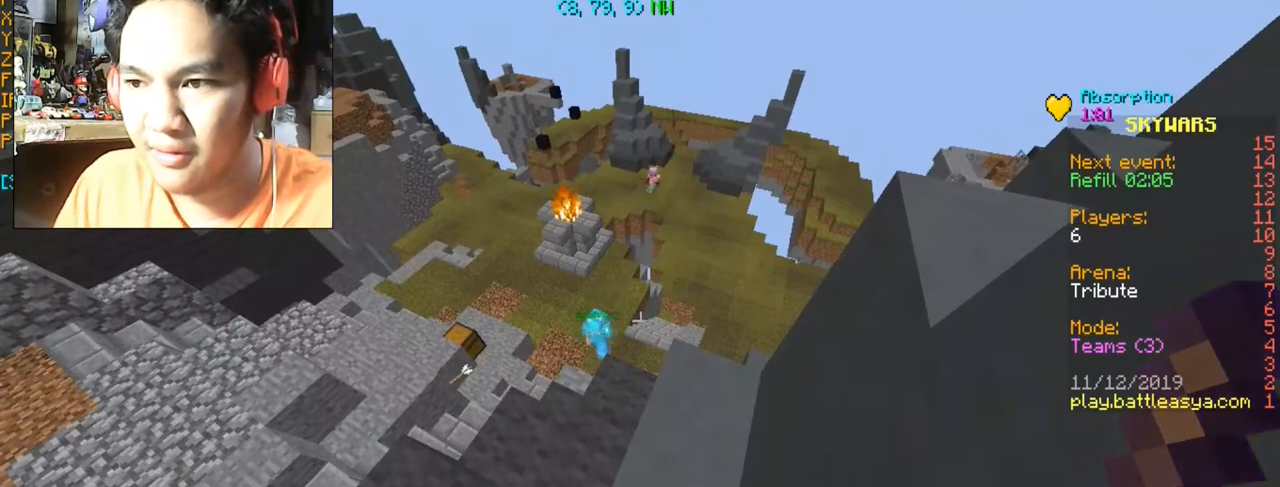
{"keys": [], "mouse": [], "events": [[201, "s", "down"], [267, "s", "up"]]}
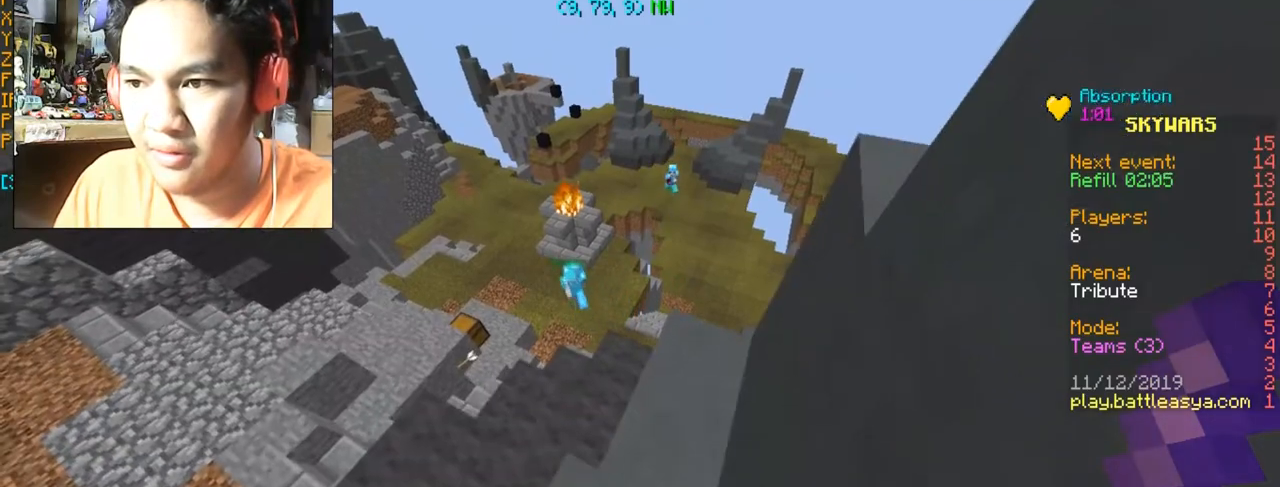
{"keys": [], "mouse": [], "events": []}
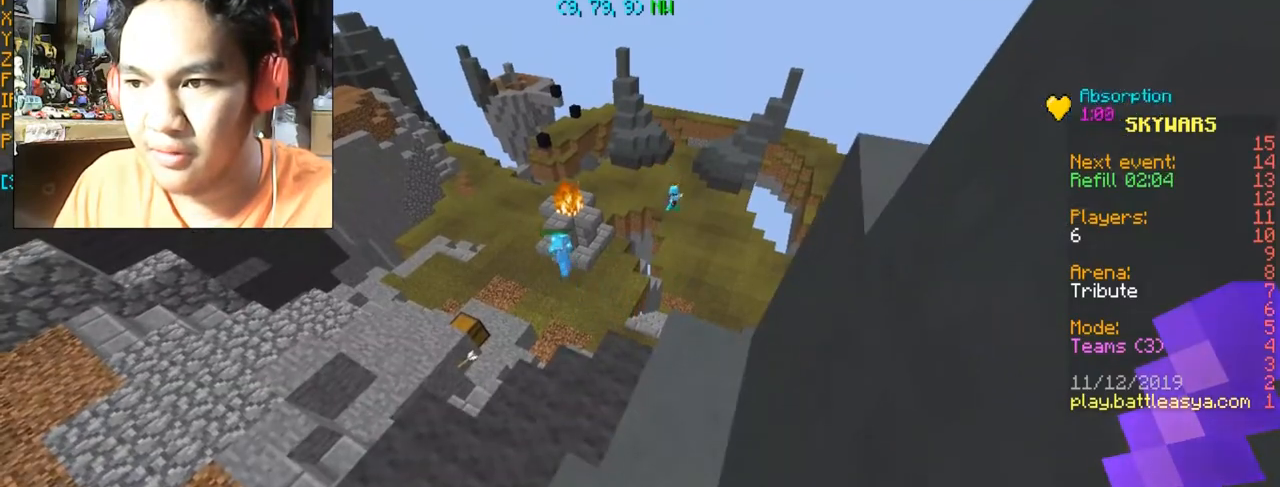
{"keys": ["a", "w"], "mouse": [], "events": [[134, "mouse_left", "down"], [201, "mouse_left", "up"], [301, "mouse_left", "down"], [367, "mouse_left", "up"], [468, "a", "down"], [468, "w", "down"]]}
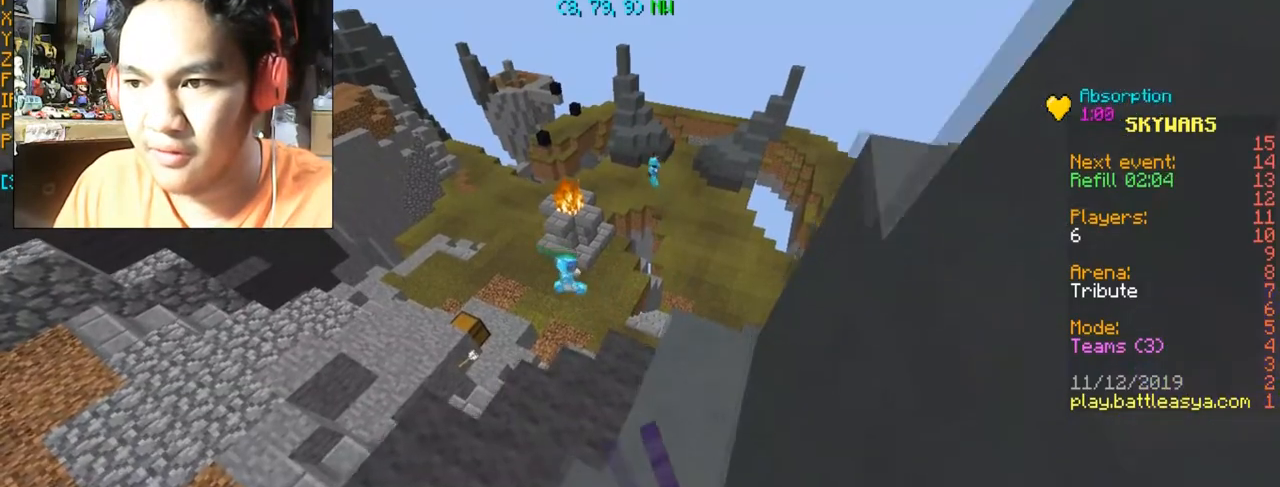
{"keys": [], "mouse": [], "events": [[33, "mouse_right", "down"], [100, "a", "up"], [100, "w", "up"], [133, "mouse_right", "up"], [267, "mouse_left", "down"], [267, "mouse_right", "down"], [367, "mouse_left", "up"], [367, "mouse_right", "up"]]}
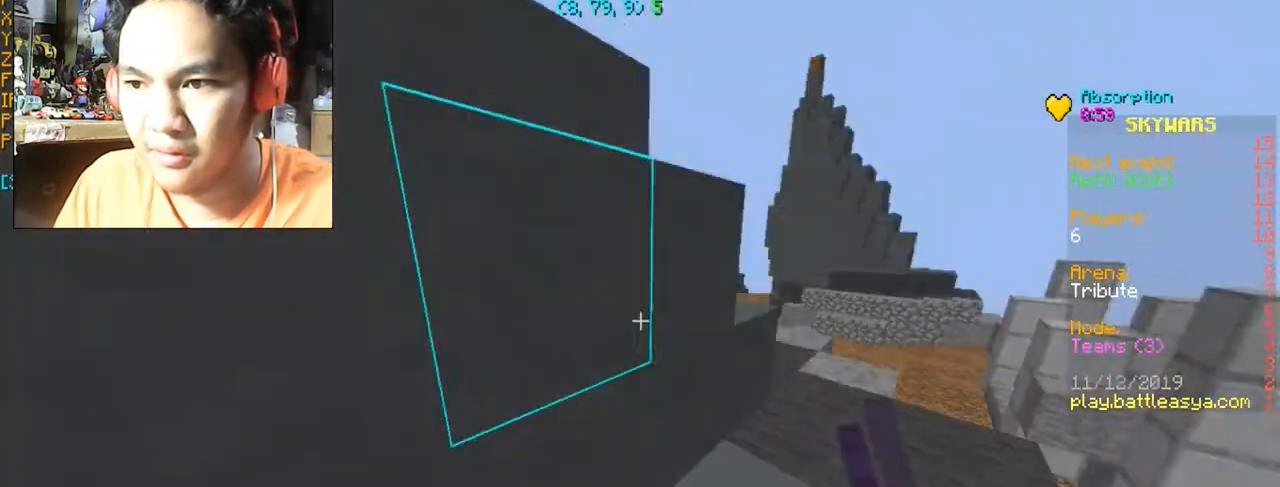
{"keys": ["w"], "mouse": [], "events": [[368, "w", "down"]]}